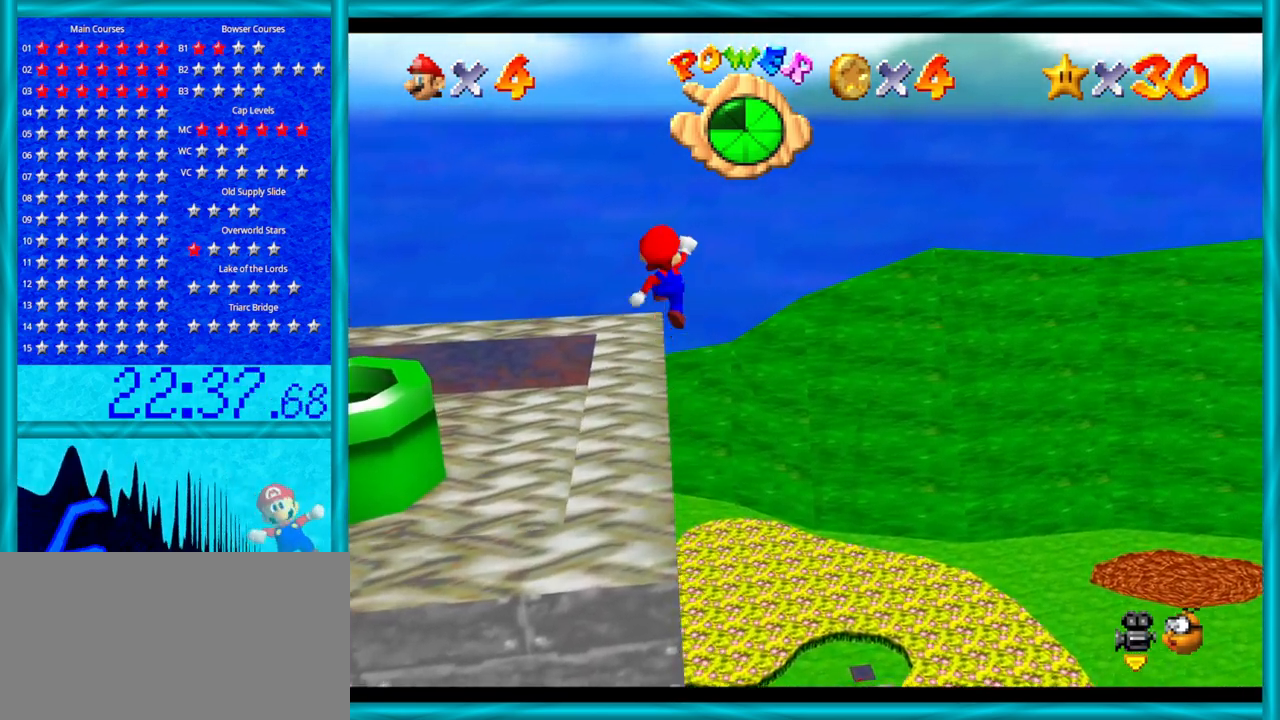
Gameplay with a controller (Nintendo layout); each line is a JSON object with the inputs held at the frame after it. "events" lists button and stick changes between this image and that frame as [ms after this image, input, new state], when the widget could be followed in between. Not read: L1 L3 R3.
{"buttons": [], "left_stick": "center", "events": [[200, "left_stick", "up-right"], [250, "C_DOWN", "down"], [350, "C_LEFT", "down"], [417, "C_DOWN", "up"], [417, "C_LEFT", "up"], [467, "left_stick", "center"]]}
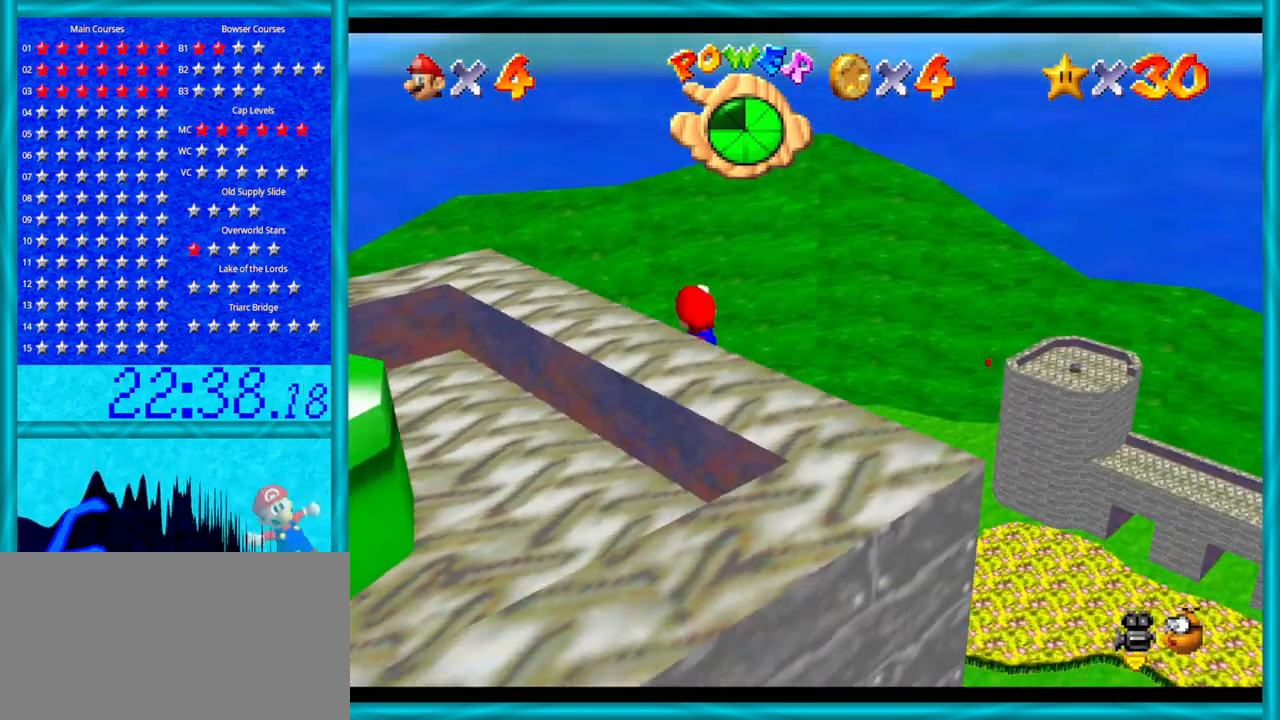
{"buttons": [], "left_stick": "center", "events": [[233, "C_RIGHT", "down"], [383, "C_RIGHT", "up"]]}
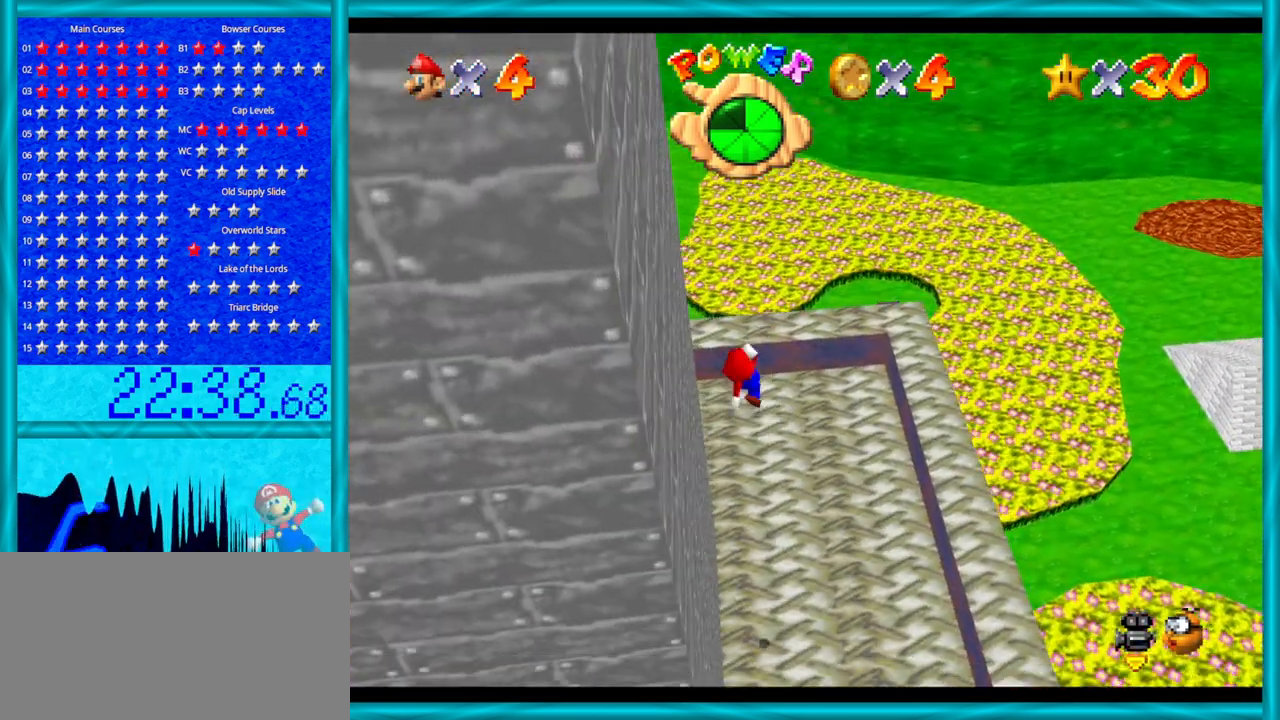
{"buttons": ["C_RIGHT"], "left_stick": "up-right", "events": [[233, "B", "down"], [233, "left_stick", "down"], [350, "B", "up"], [350, "left_stick", "up-right"], [500, "C_RIGHT", "down"]]}
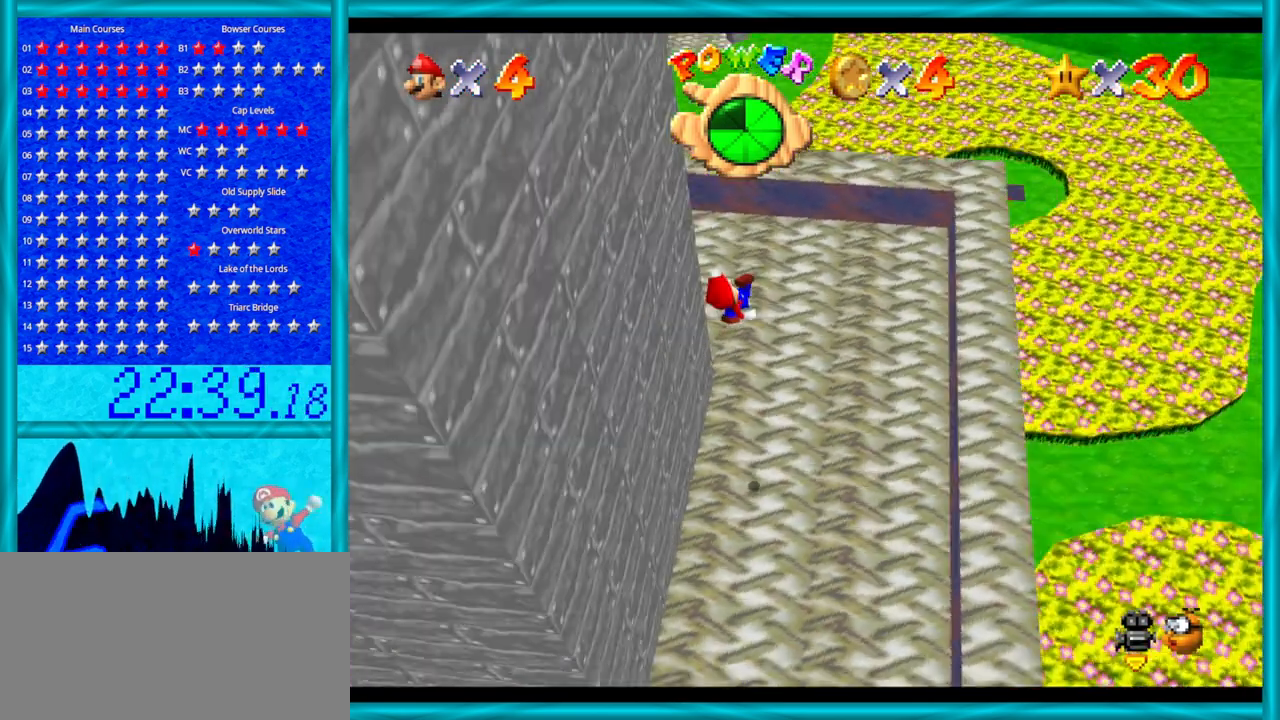
{"buttons": [], "left_stick": "right", "events": [[167, "C_RIGHT", "up"], [383, "left_stick", "right"]]}
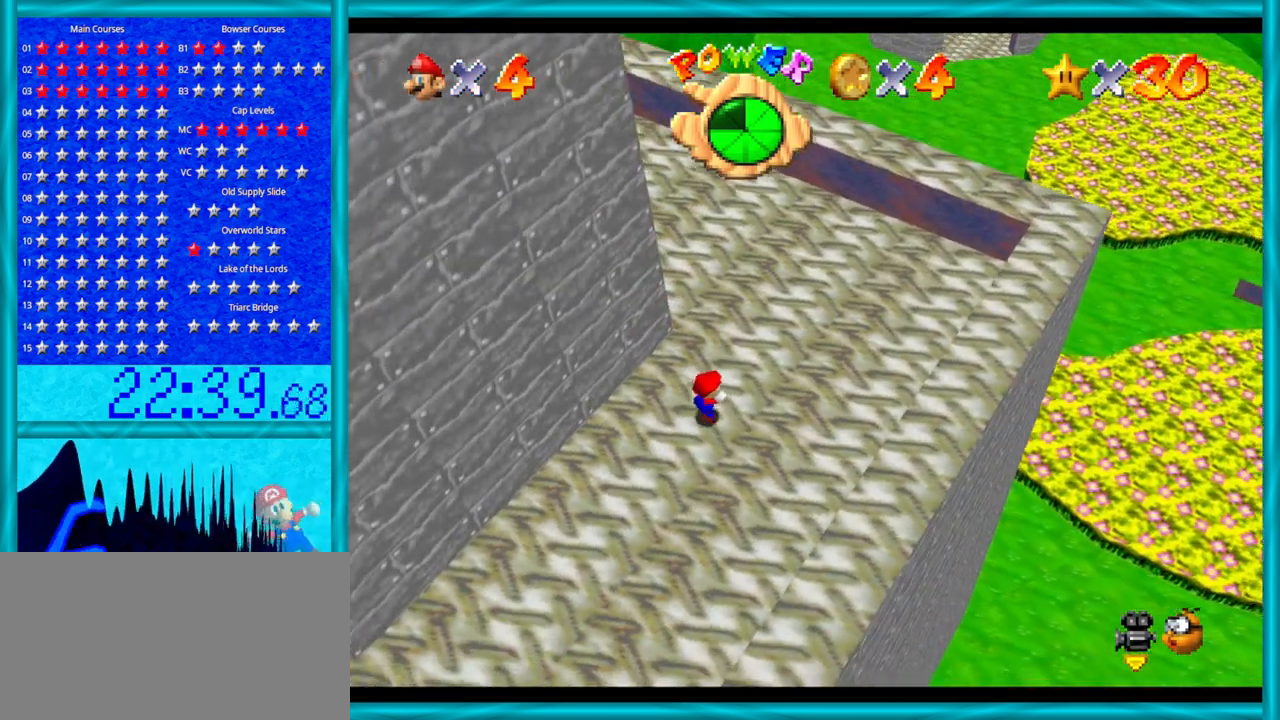
{"buttons": [], "left_stick": "down-right", "events": [[250, "C_RIGHT", "down"], [450, "C_RIGHT", "up"], [500, "left_stick", "down-right"]]}
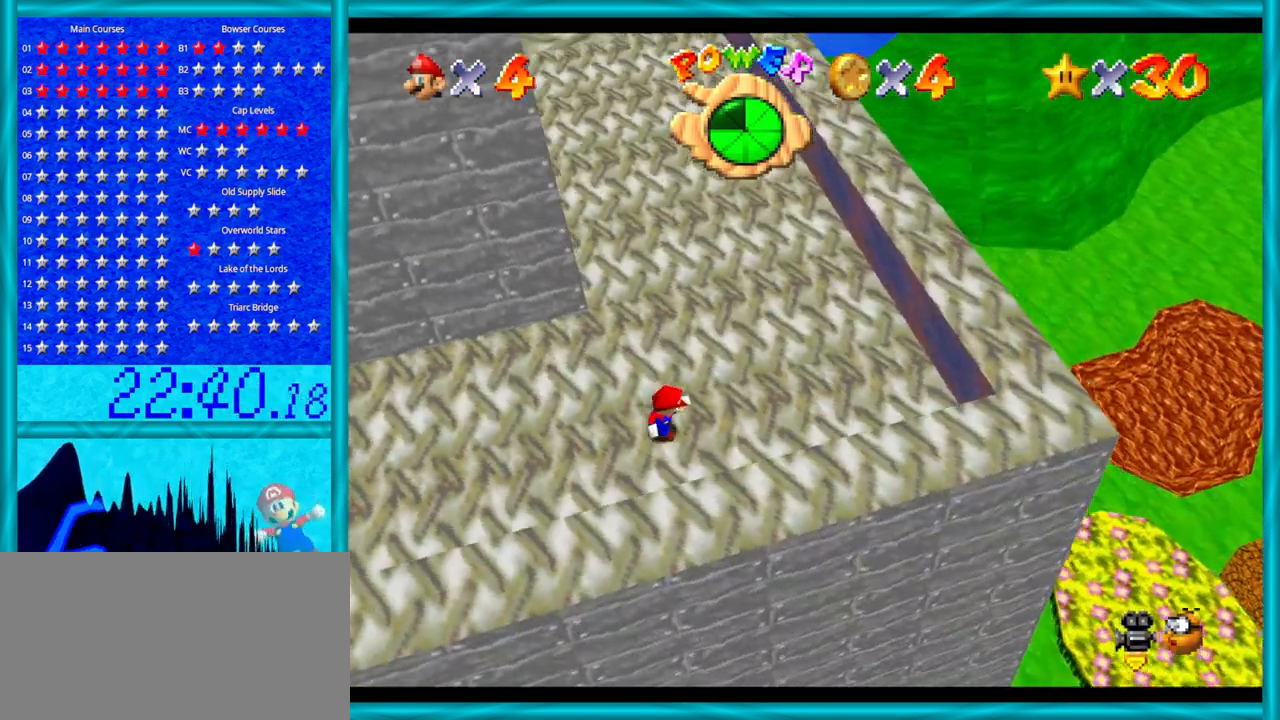
{"buttons": ["C_RIGHT"], "left_stick": "right", "events": [[317, "left_stick", "right"], [350, "C_RIGHT", "down"]]}
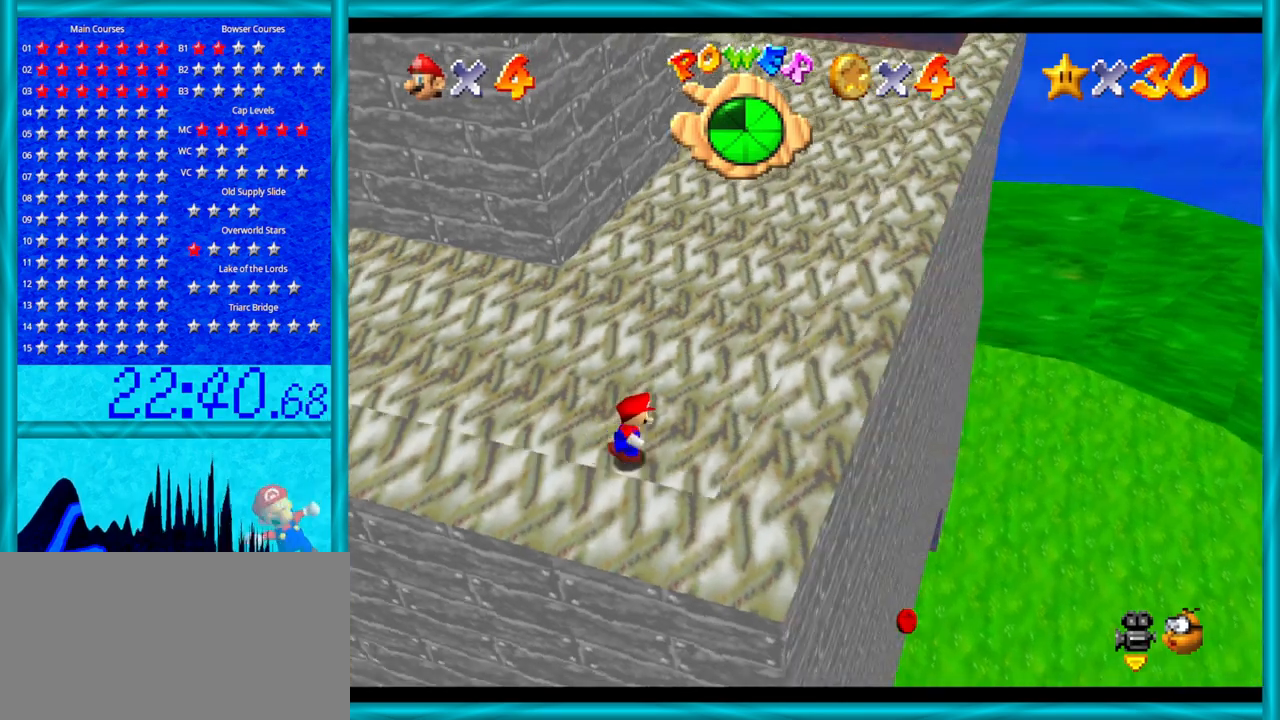
{"buttons": ["C_RIGHT"], "left_stick": "down-left", "events": [[33, "C_RIGHT", "up"], [467, "C_RIGHT", "down"], [500, "left_stick", "down-left"]]}
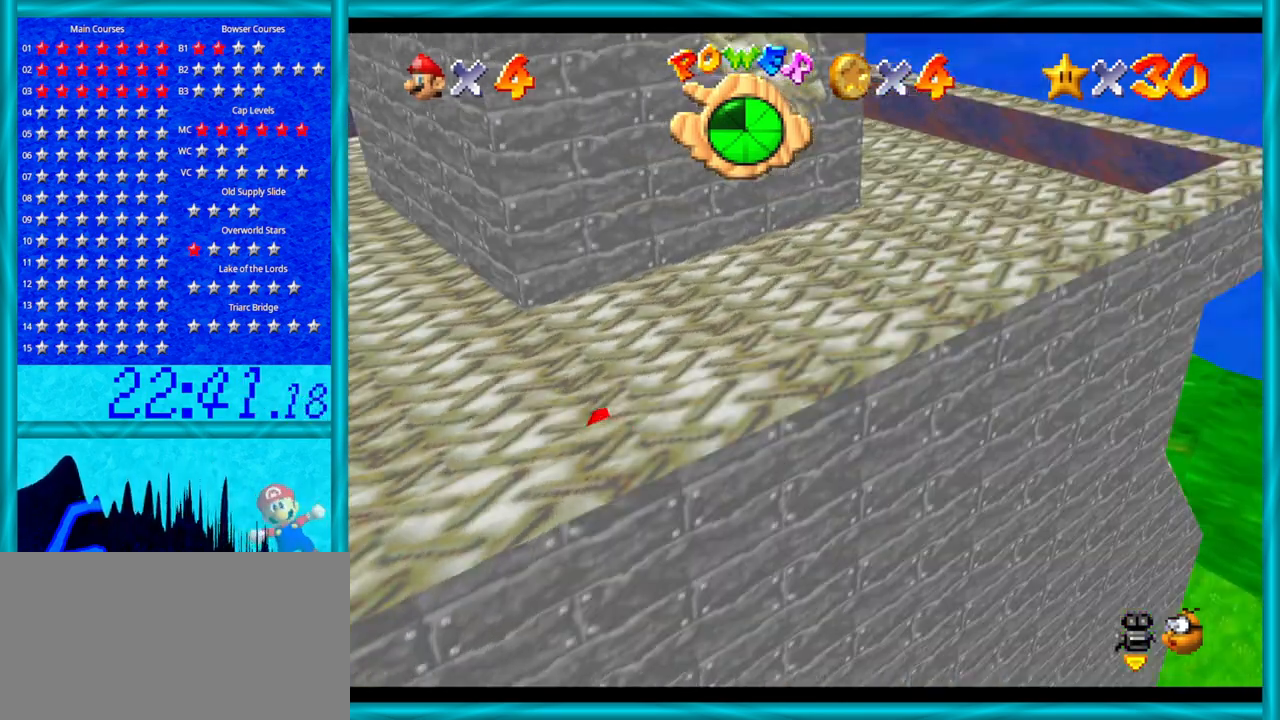
{"buttons": [], "left_stick": "down-left", "events": [[133, "C_RIGHT", "up"], [317, "C_LEFT", "down"], [450, "C_LEFT", "up"]]}
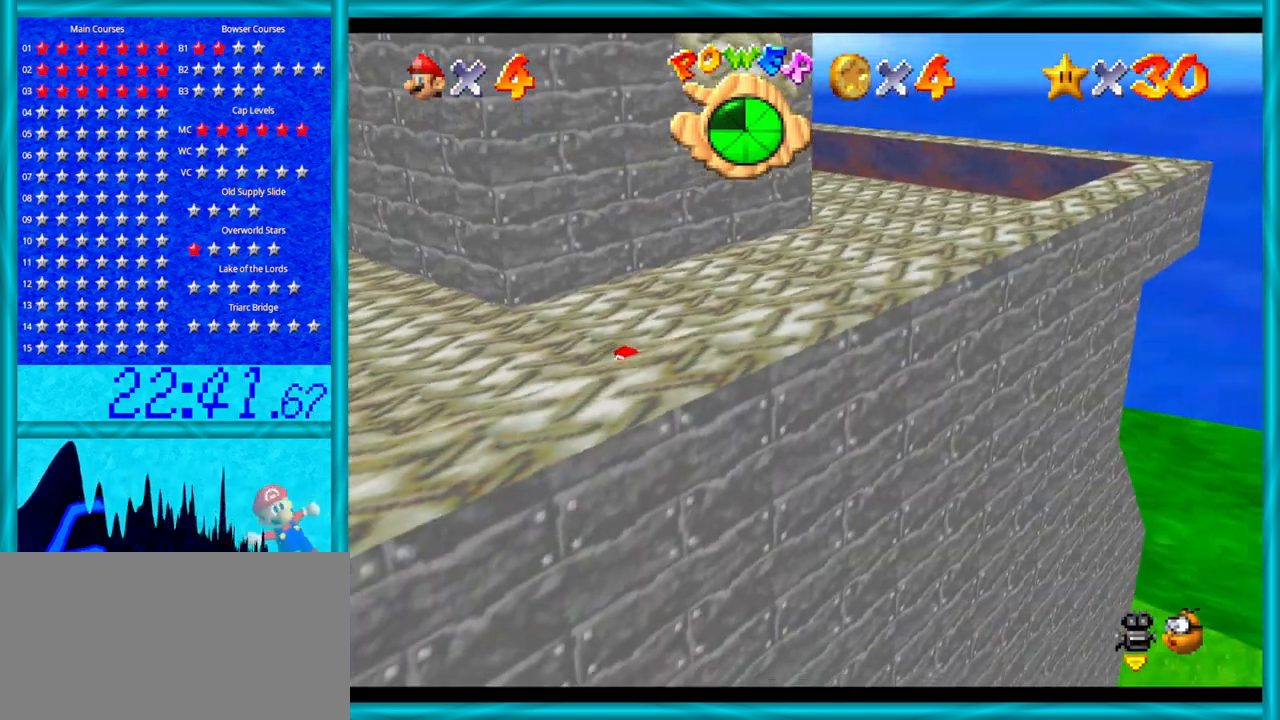
{"buttons": [], "left_stick": "down", "events": [[167, "C_LEFT", "down"], [200, "C_DOWN", "down"], [283, "C_DOWN", "up"], [317, "C_LEFT", "up"], [383, "left_stick", "down"]]}
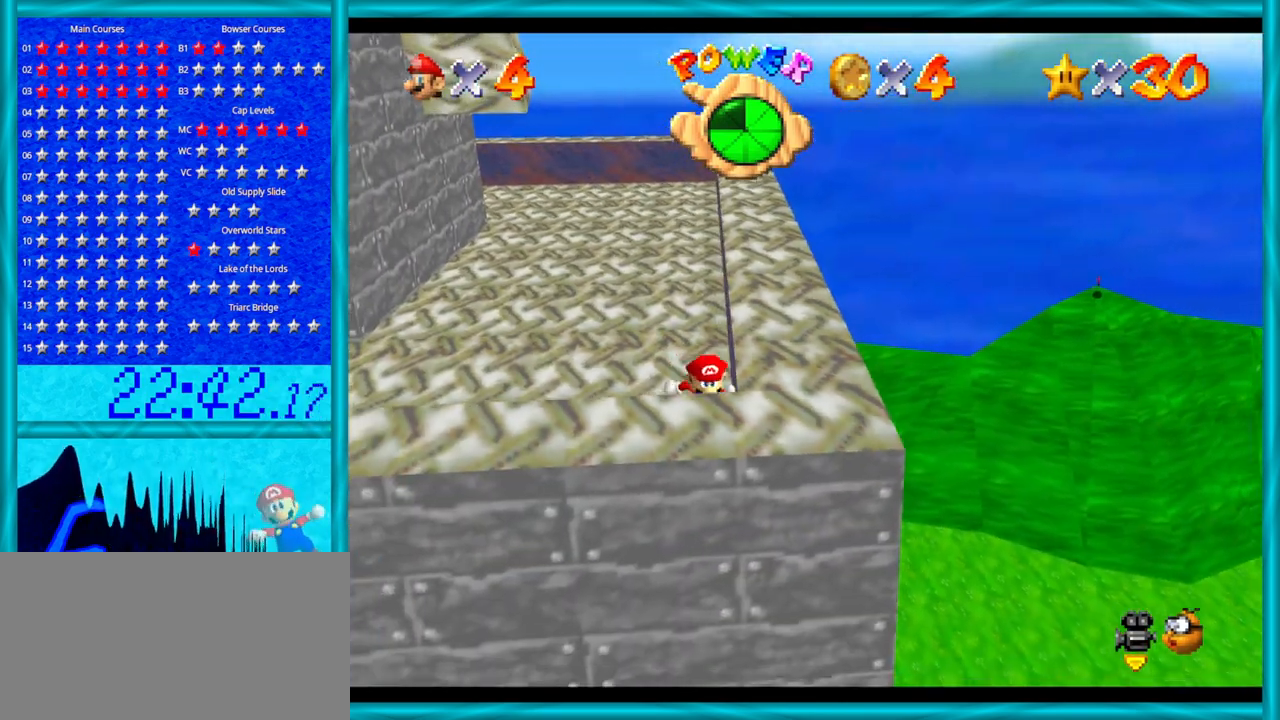
{"buttons": [], "left_stick": "center", "events": [[67, "left_stick", "down-right"], [450, "left_stick", "center"]]}
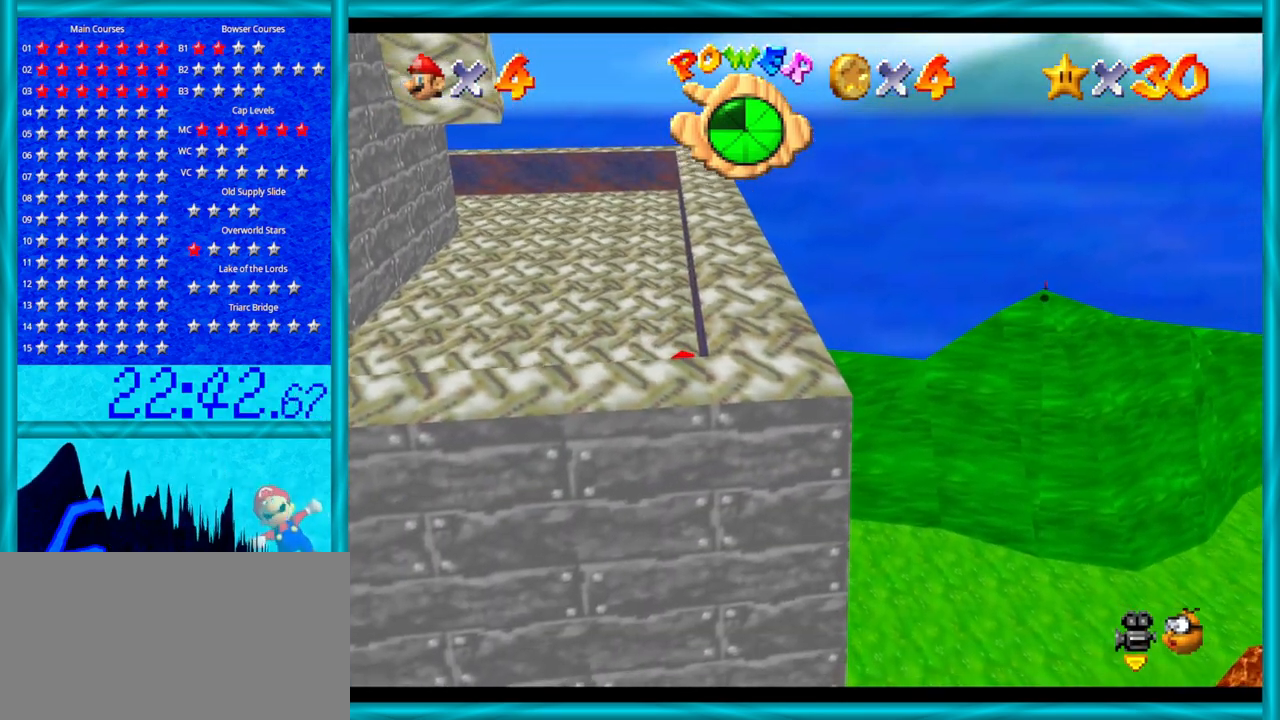
{"buttons": [], "left_stick": "up", "events": [[67, "left_stick", "up"]]}
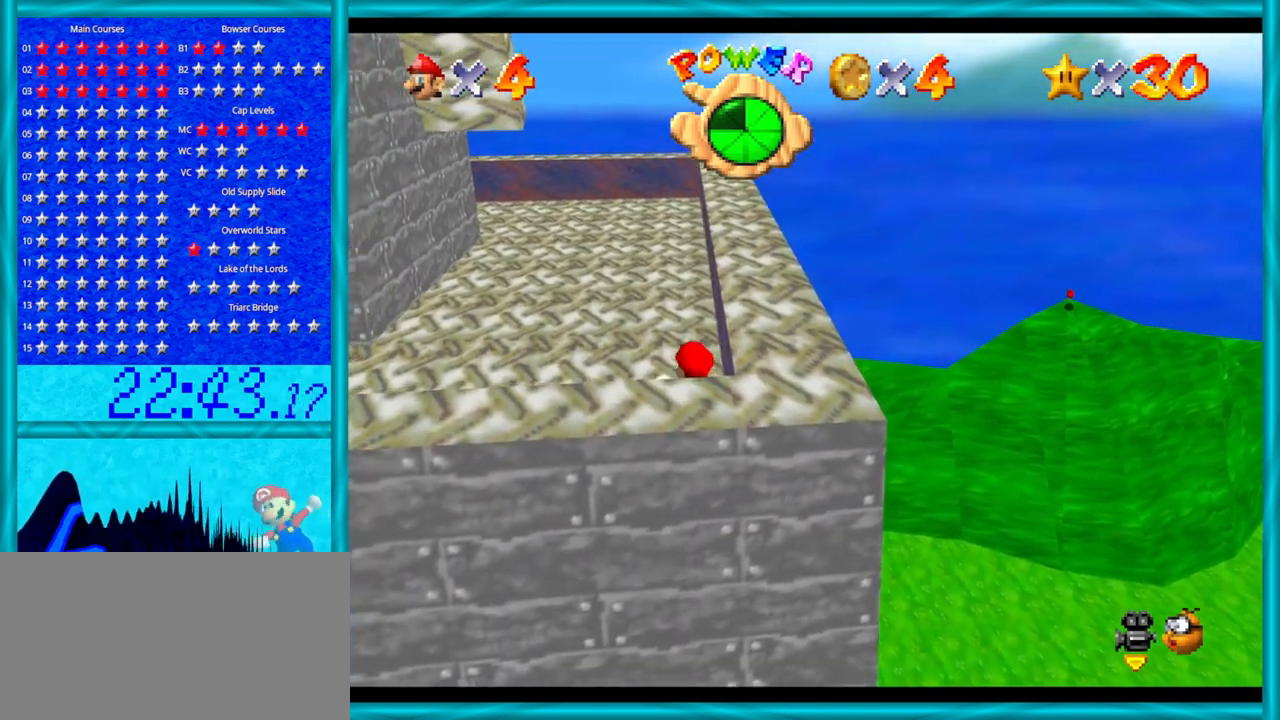
{"buttons": ["A", "Z"], "left_stick": "up", "events": [[317, "Z", "down"], [417, "A", "down"]]}
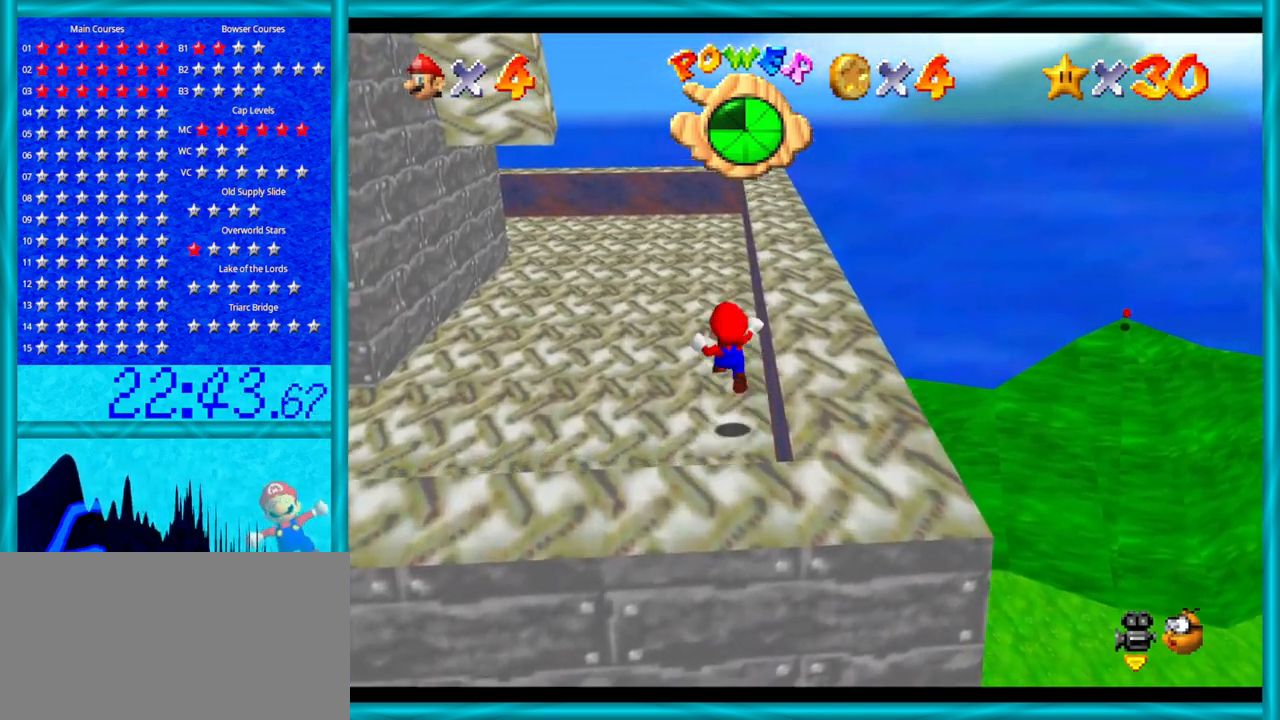
{"buttons": [], "left_stick": "up-right", "events": [[133, "A", "up"], [283, "C_RIGHT", "down"], [317, "Z", "up"], [383, "left_stick", "up-right"], [500, "C_RIGHT", "up"]]}
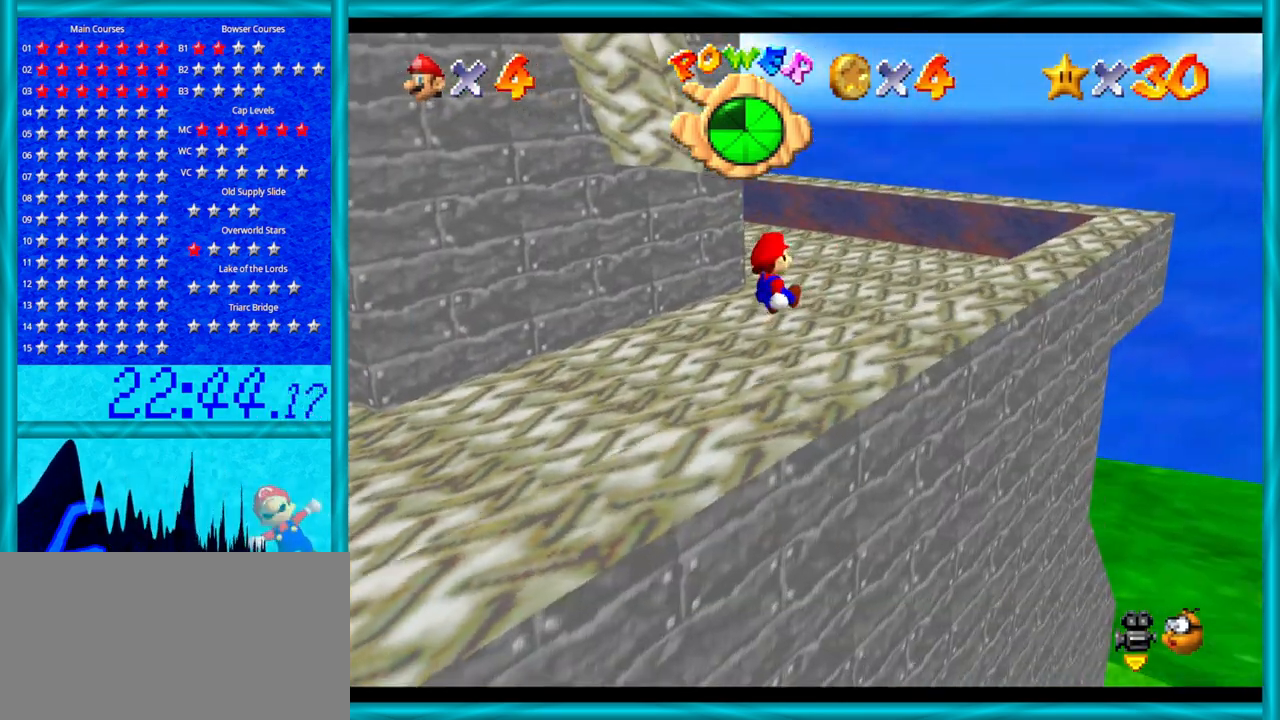
{"buttons": [], "left_stick": "up-right", "events": []}
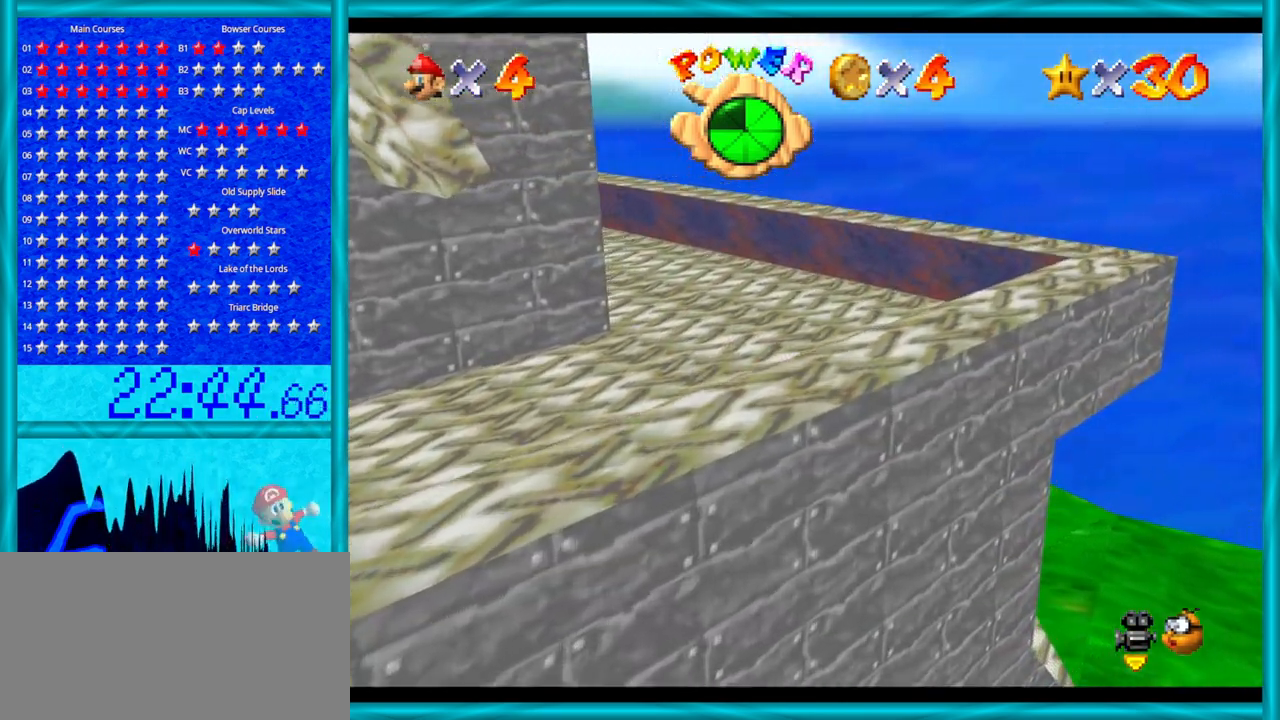
{"buttons": [], "left_stick": "down-right", "events": [[67, "left_stick", "right"], [200, "C_RIGHT", "down"], [317, "left_stick", "down-right"], [383, "C_RIGHT", "up"]]}
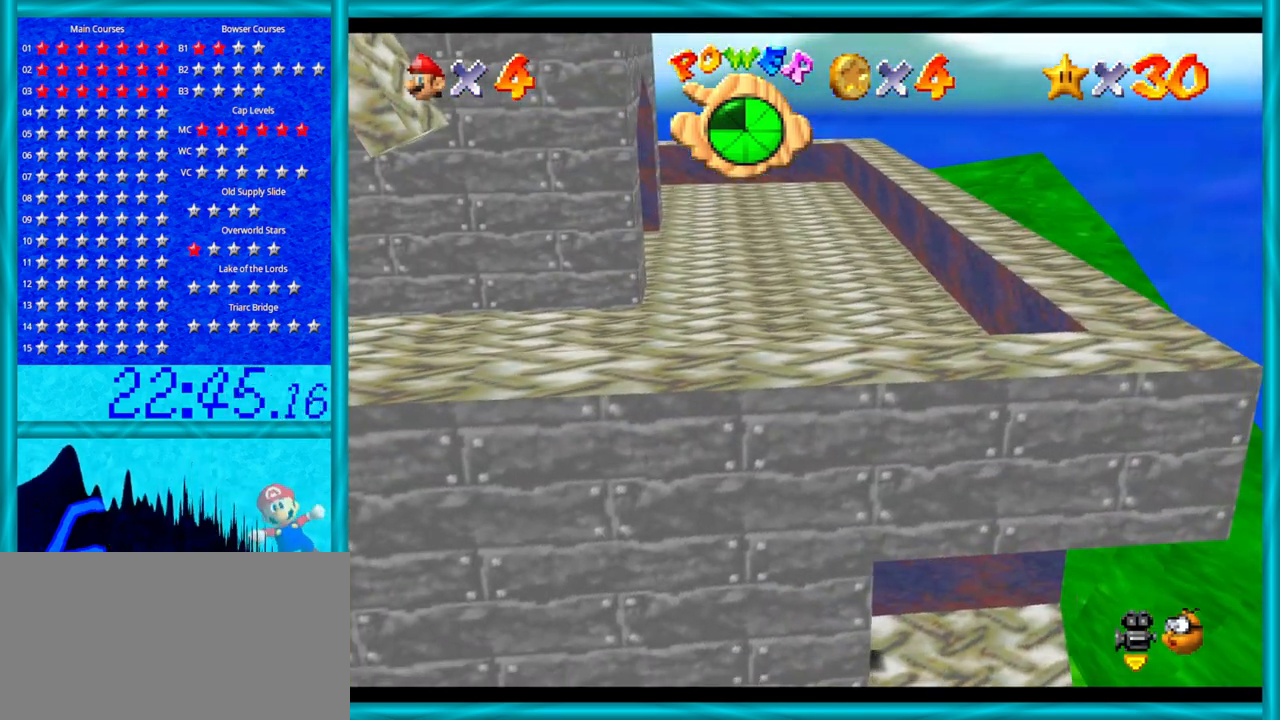
{"buttons": [], "left_stick": "center", "events": [[167, "left_stick", "right"], [350, "left_stick", "center"]]}
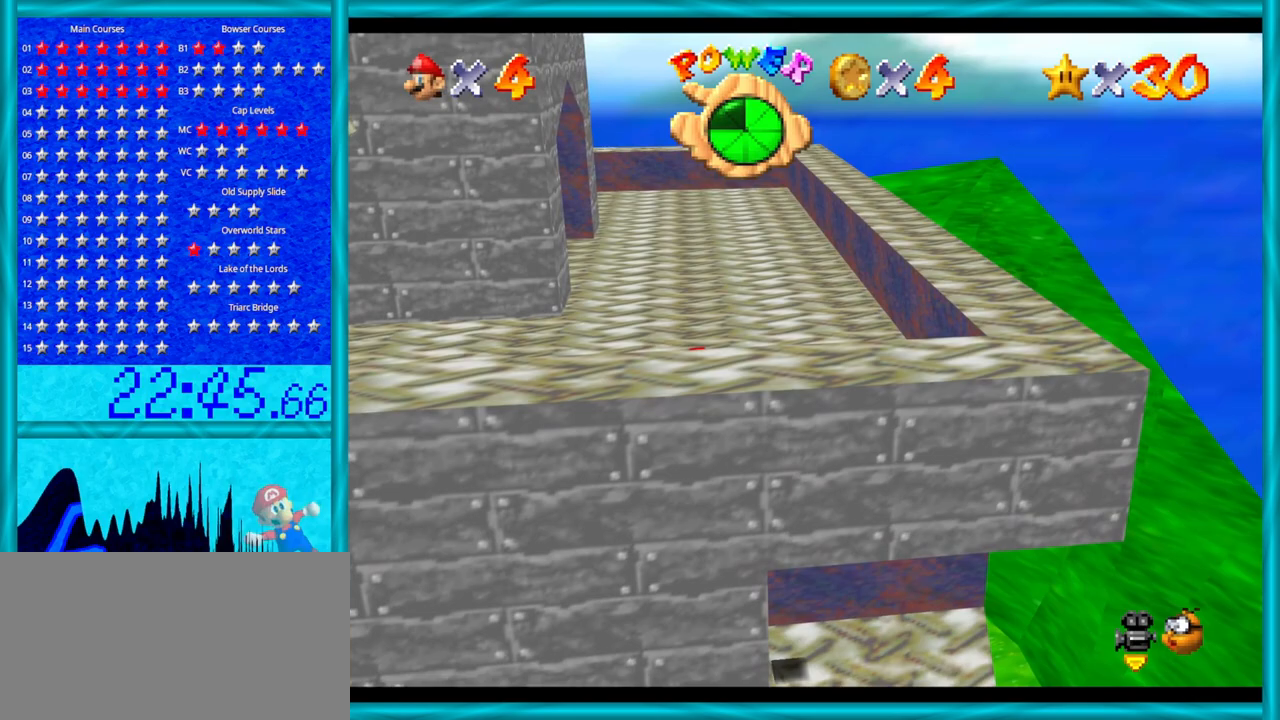
{"buttons": [], "left_stick": "center", "events": [[67, "C_UP", "down"], [217, "C_UP", "up"]]}
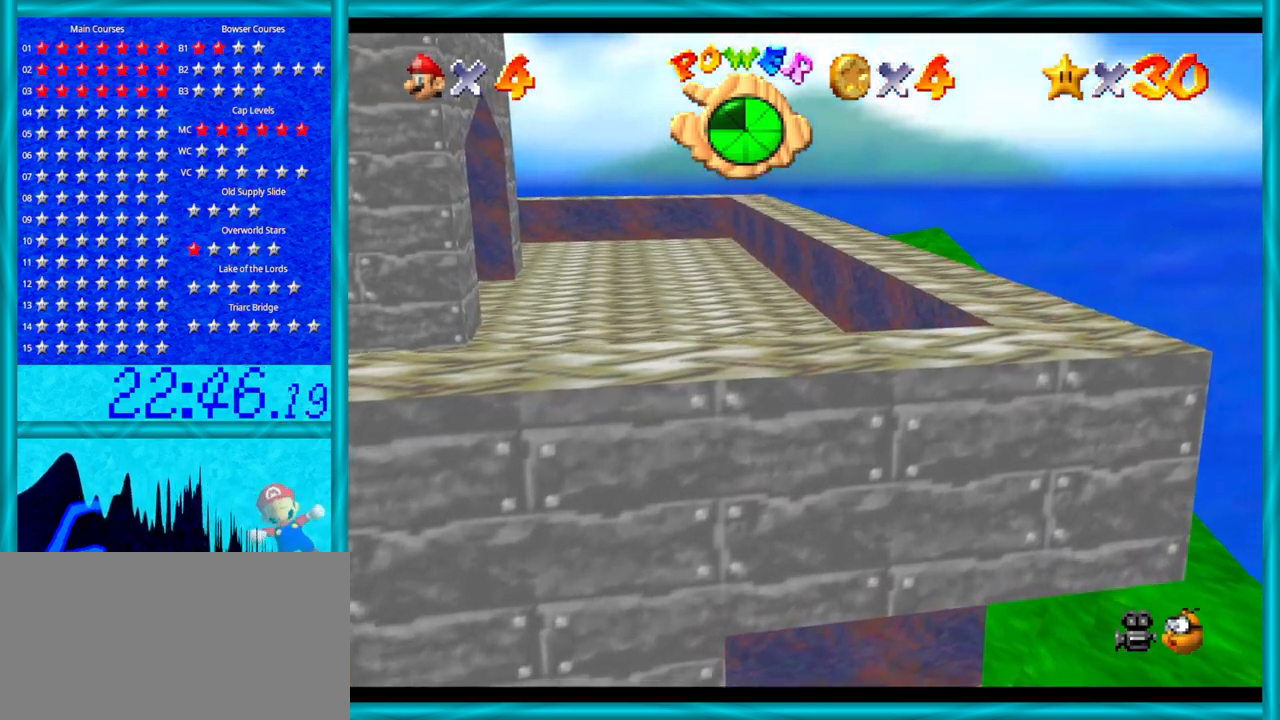
{"buttons": [], "left_stick": "right", "events": [[233, "C_DOWN", "down"], [283, "left_stick", "up-right"], [350, "C_DOWN", "up"], [483, "left_stick", "right"]]}
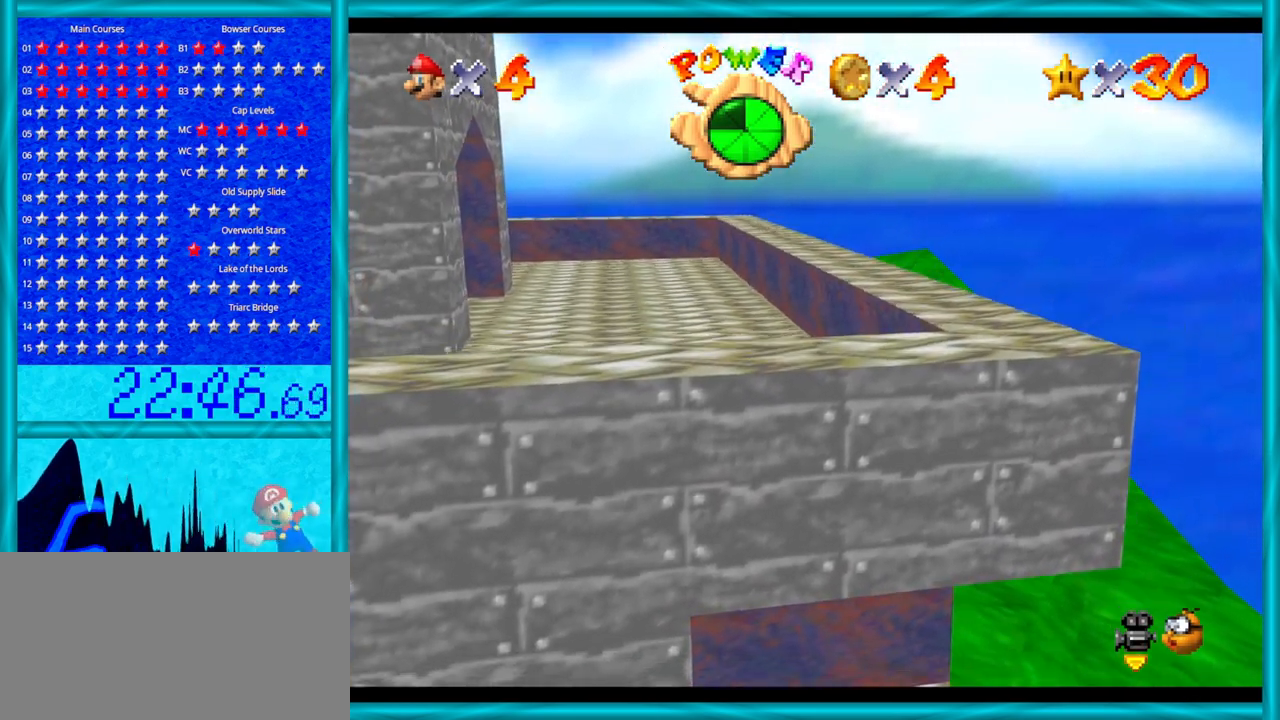
{"buttons": [], "left_stick": "down-right", "events": [[133, "C_RIGHT", "down"], [267, "left_stick", "down-right"], [350, "C_RIGHT", "up"]]}
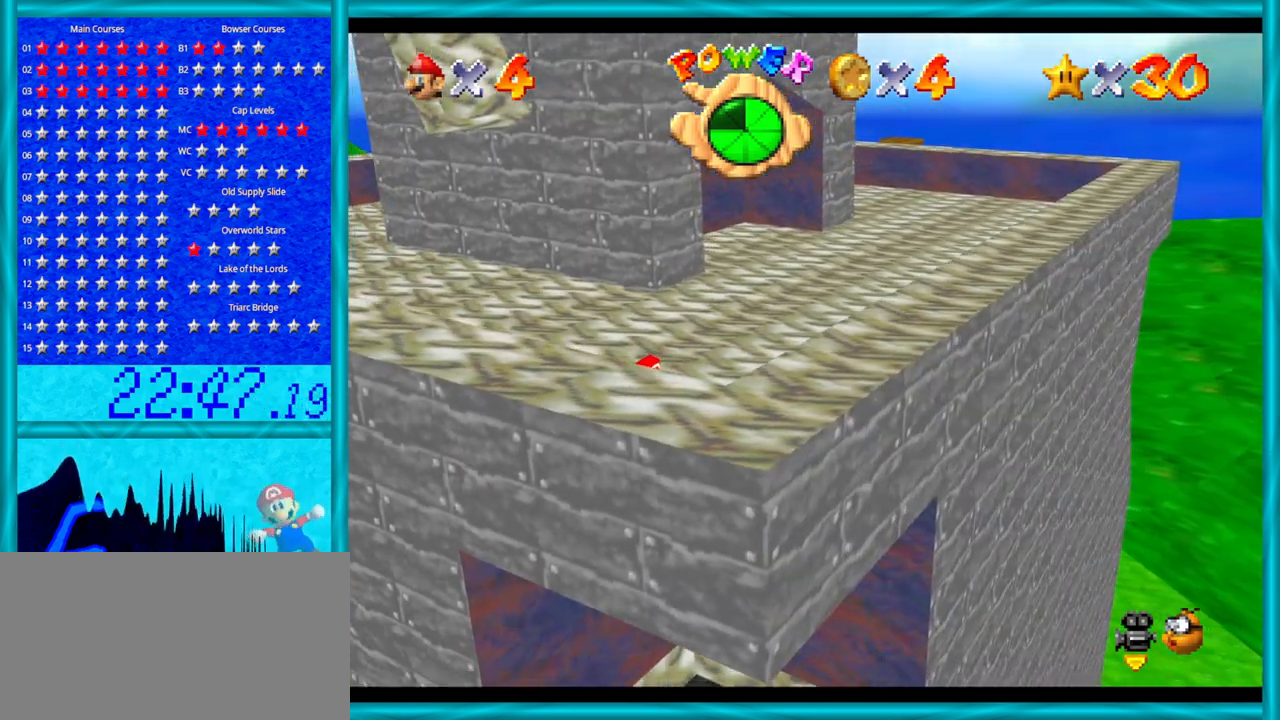
{"buttons": [], "left_stick": "center", "events": [[100, "left_stick", "down"], [283, "C_RIGHT", "down"], [317, "left_stick", "center"], [483, "C_RIGHT", "up"]]}
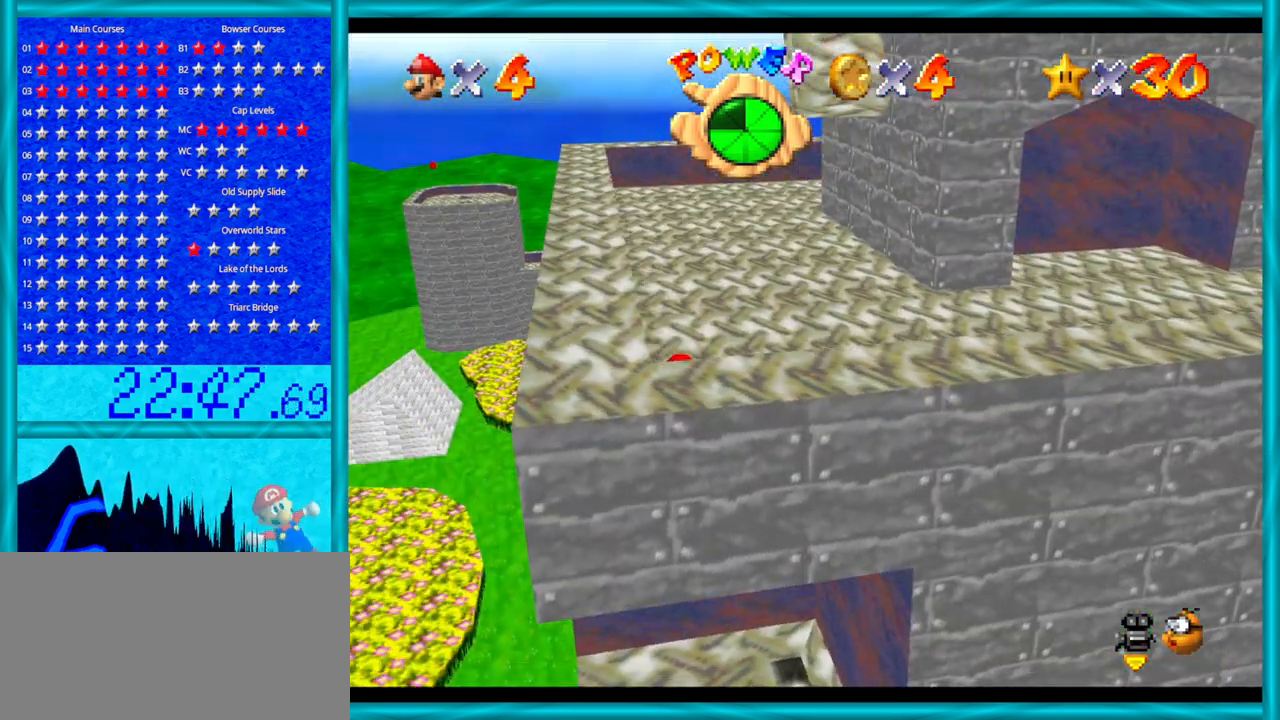
{"buttons": [], "left_stick": "up", "events": [[283, "left_stick", "up"]]}
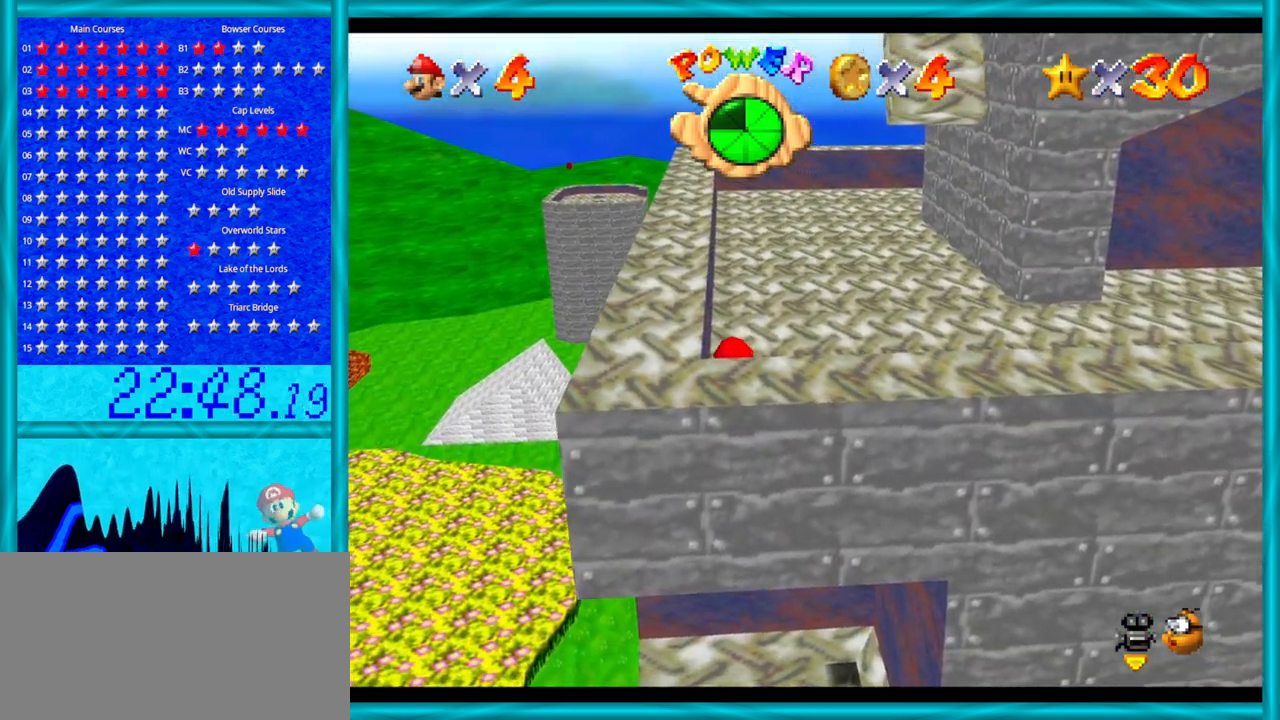
{"buttons": [], "left_stick": "up", "events": []}
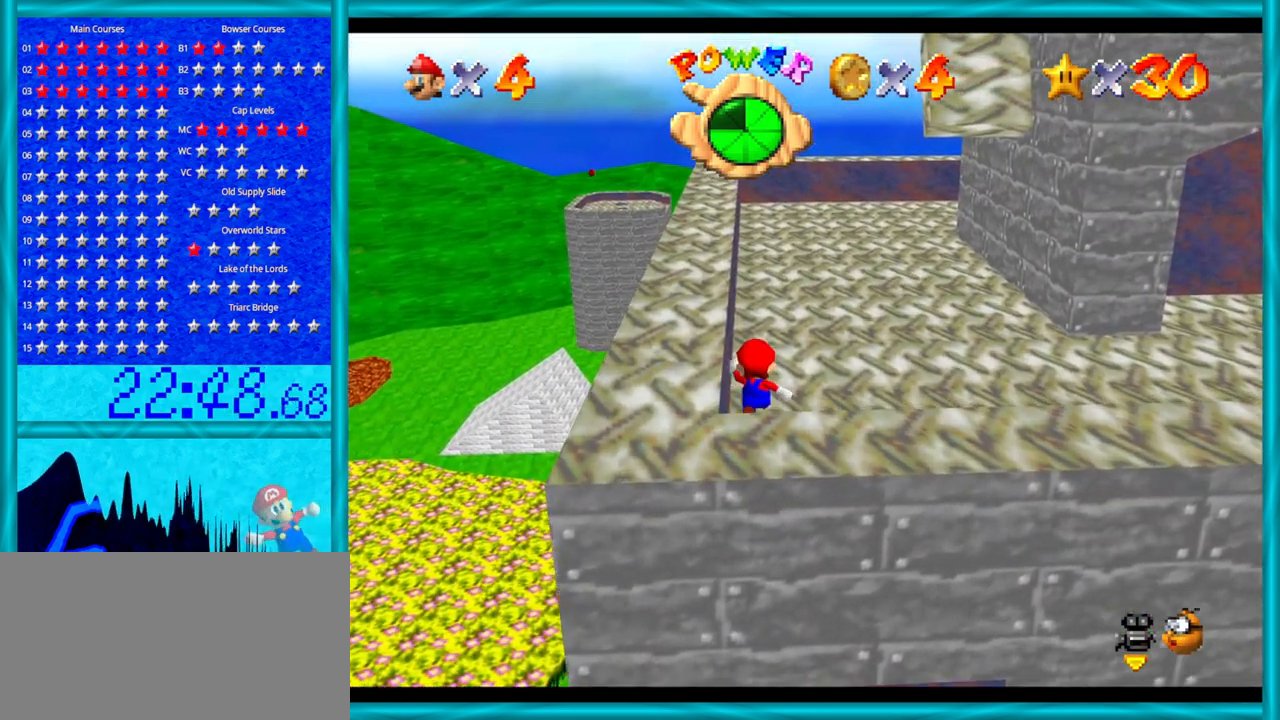
{"buttons": [], "left_stick": "up", "events": []}
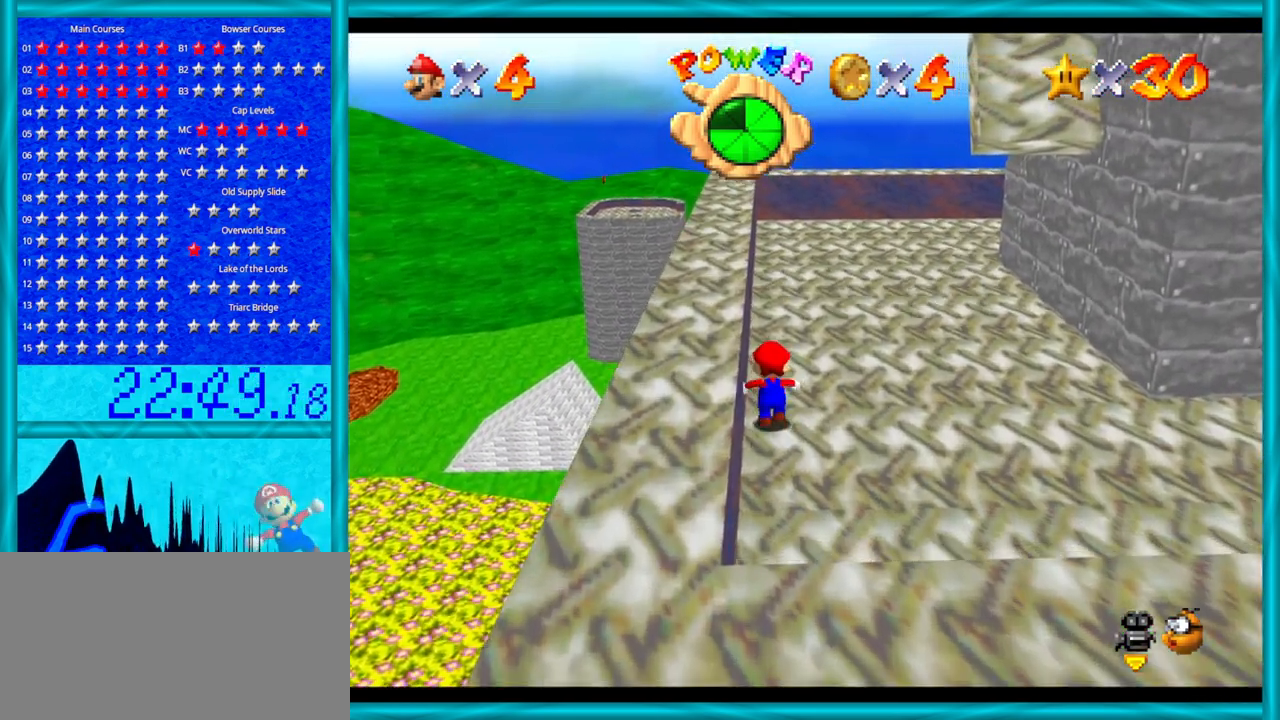
{"buttons": [], "left_stick": "center", "events": [[33, "C_DOWN", "down"], [33, "C_LEFT", "down"], [167, "C_DOWN", "up"], [167, "C_LEFT", "up"], [250, "left_stick", "up-left"], [500, "left_stick", "center"]]}
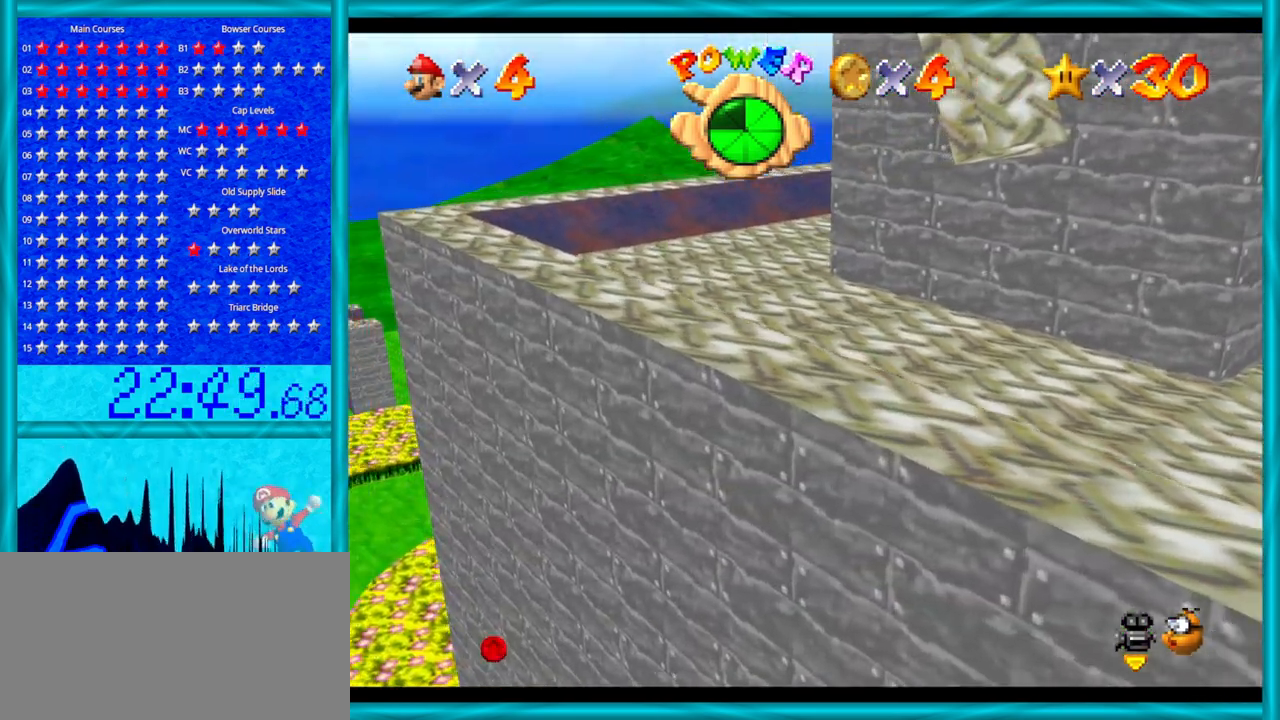
{"buttons": [], "left_stick": "center", "events": [[283, "C_RIGHT", "down"], [450, "C_RIGHT", "up"]]}
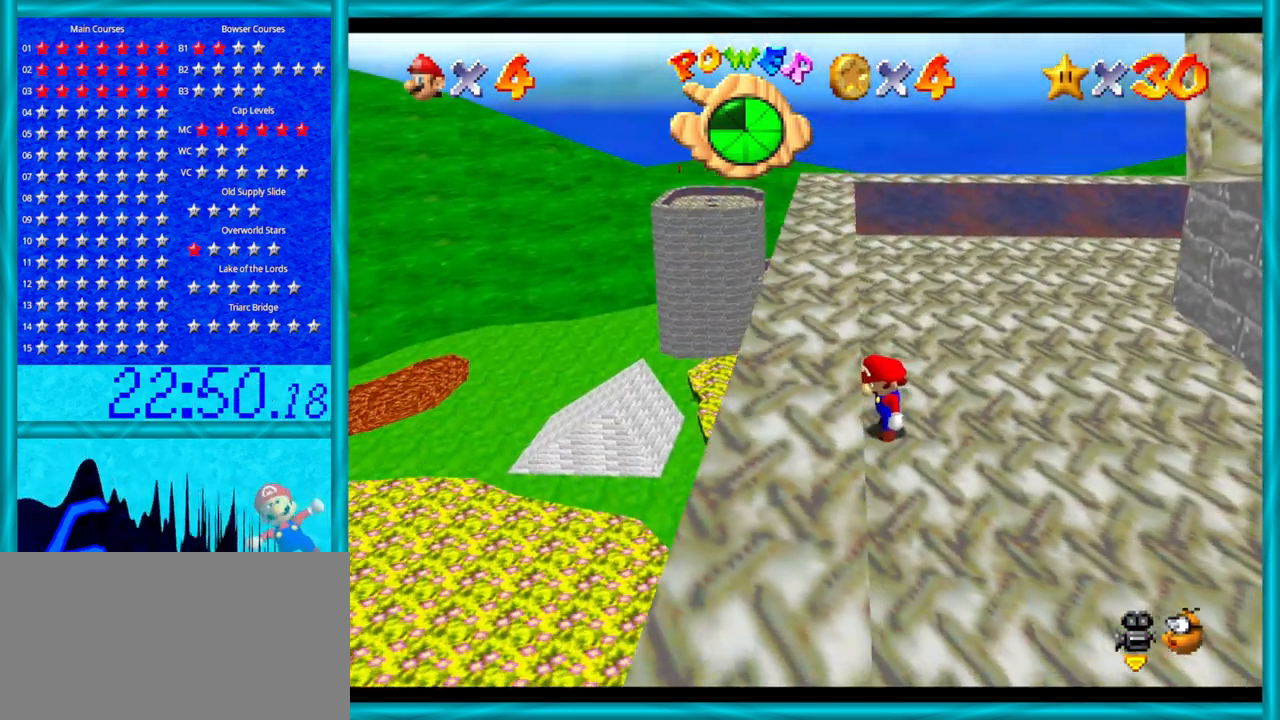
{"buttons": [], "left_stick": "center", "events": [[67, "A", "down"], [233, "left_stick", "up-left"], [350, "left_stick", "left"], [483, "A", "up"], [500, "left_stick", "center"]]}
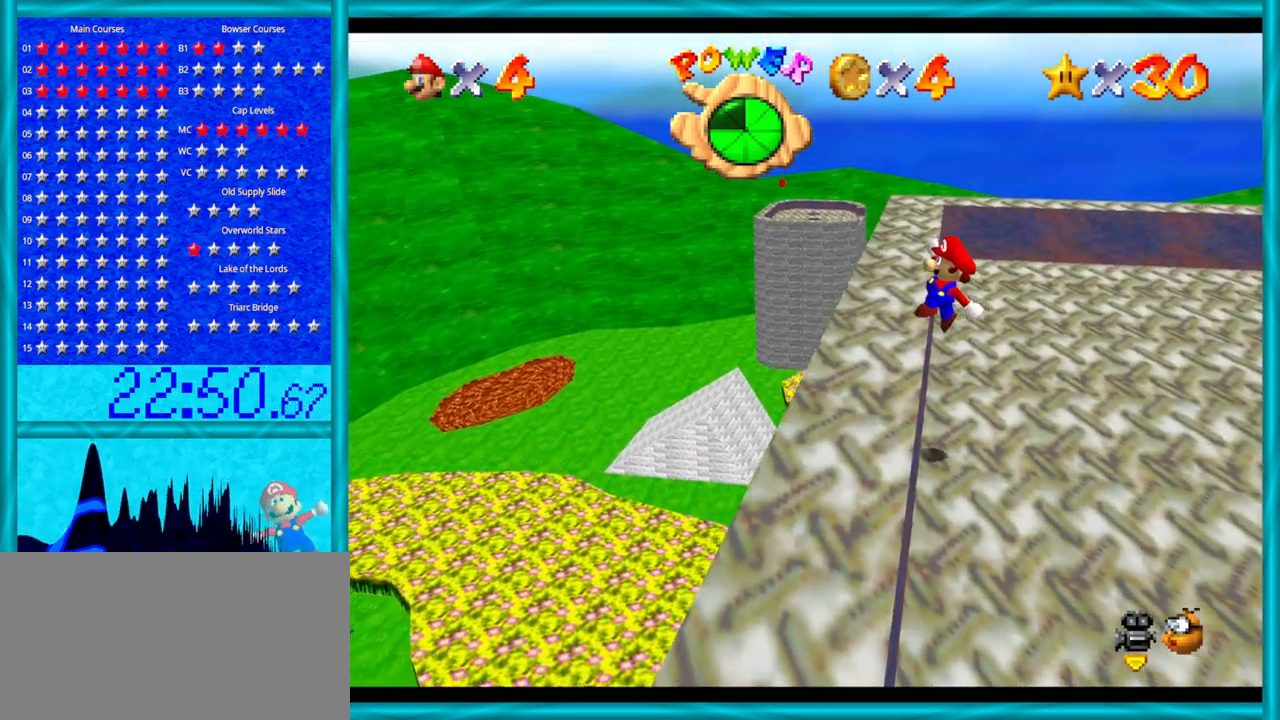
{"buttons": [], "left_stick": "left", "events": [[217, "left_stick", "left"]]}
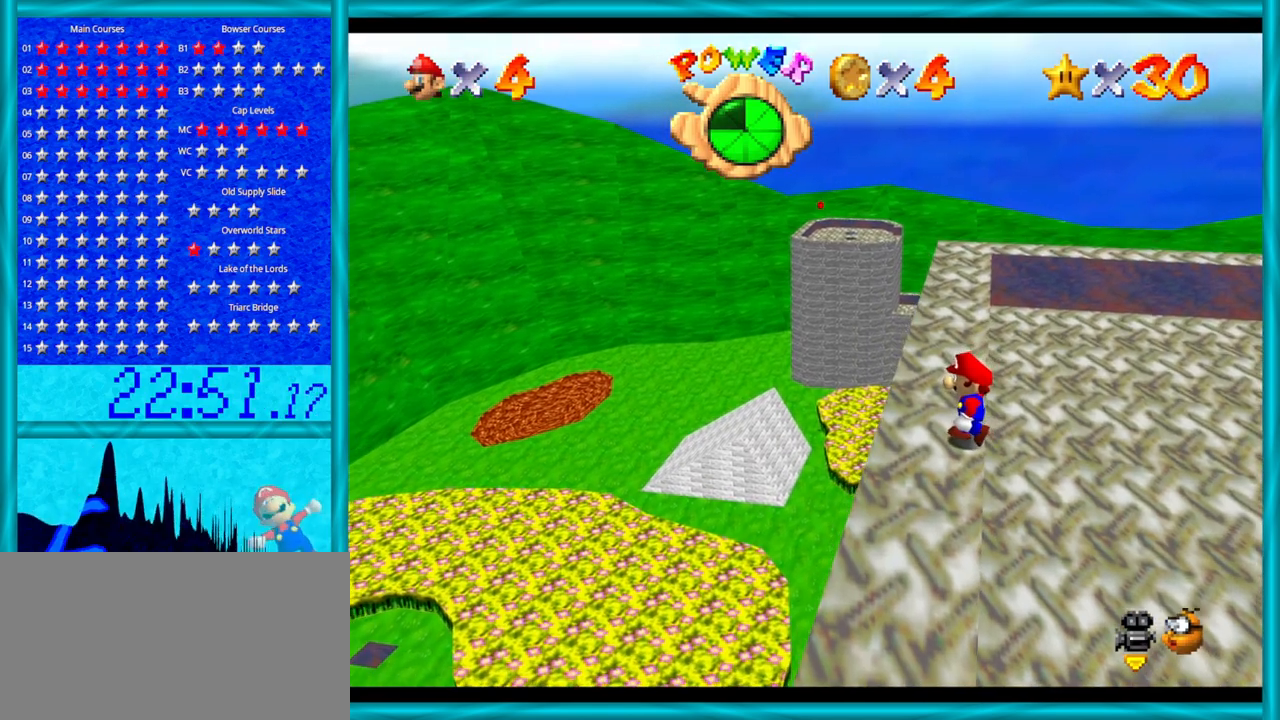
{"buttons": [], "left_stick": "left", "events": []}
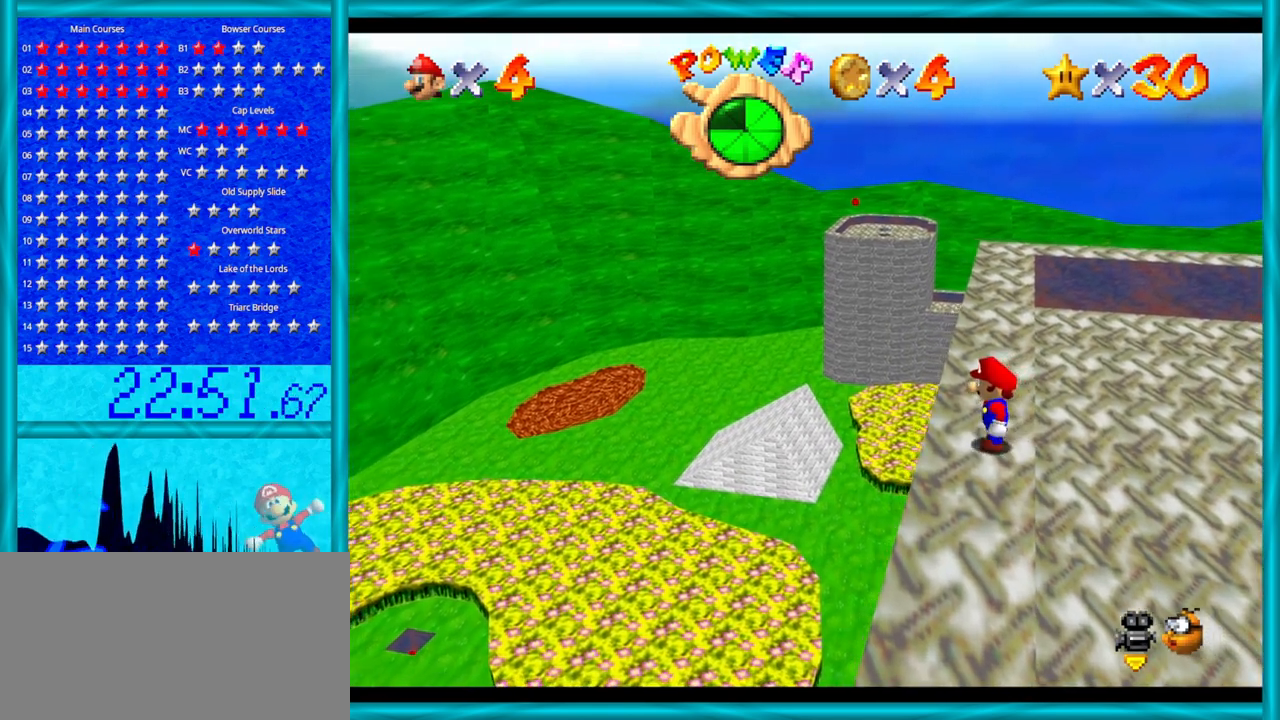
{"buttons": [], "left_stick": "up-left", "events": [[133, "left_stick", "center"], [350, "left_stick", "up-left"]]}